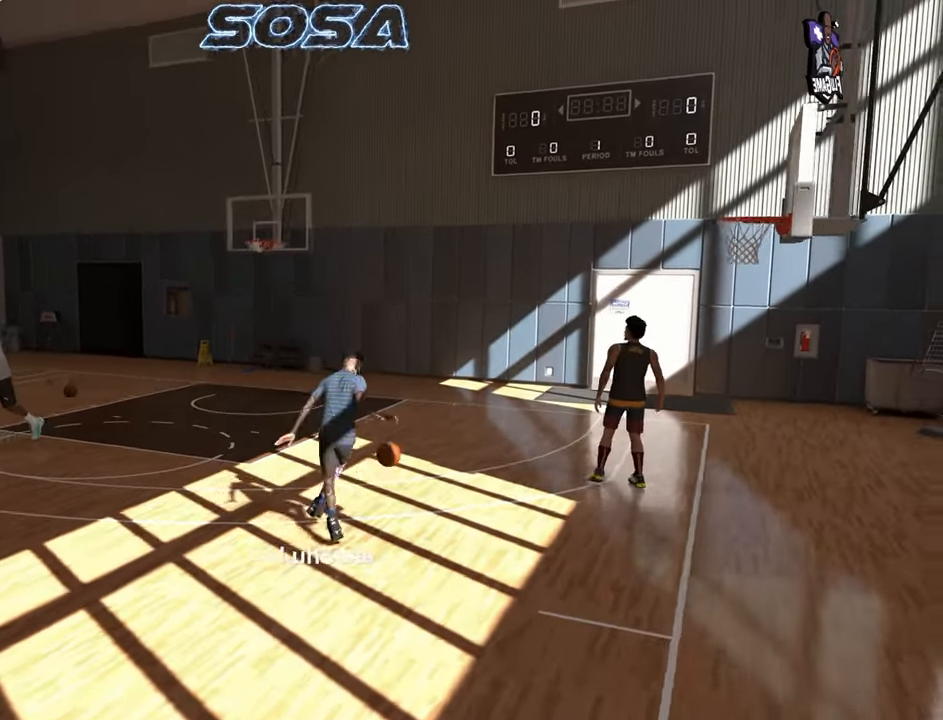
Gameplay with a controller (PlayStation layout); each line is a JSON object with the inputs held at the frame after it (dt_ms = milliseconds from this image to that frame). "events" lists button and stick changes between this image and that frame as [ms after this image, input, new state], when the widget could be followed in between. Not read: L3 R3.
{"dt_ms": 500, "buttons": ["R2"], "left_stick": "center", "right_stick": "center", "events": [[333, "left_stick", "up-left"], [400, "right_stick", "down-right"], [450, "left_stick", "center"], [450, "right_stick", "center"]]}
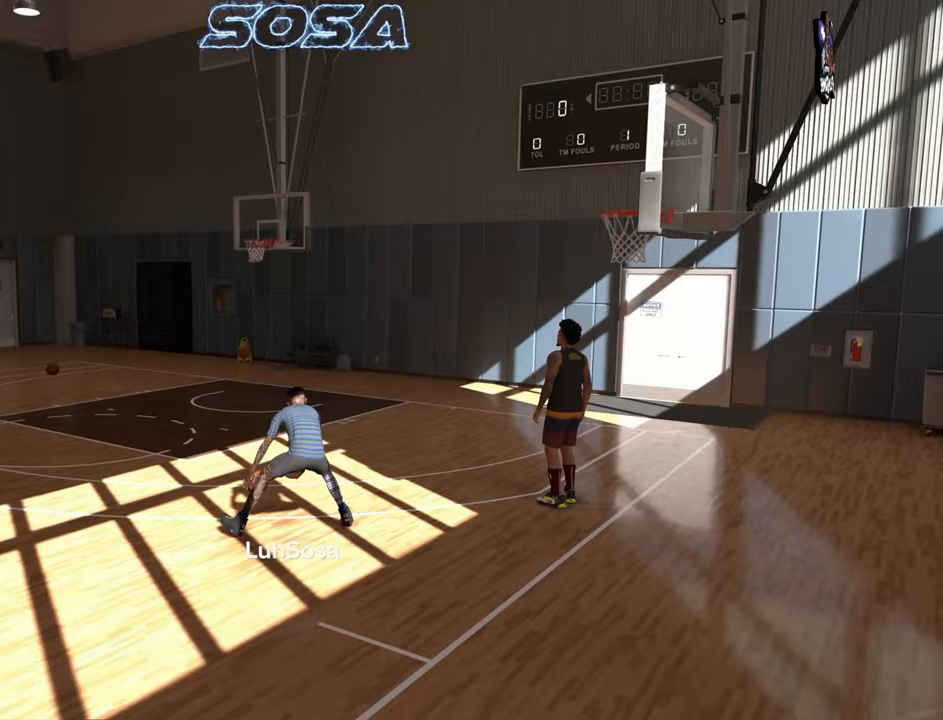
{"dt_ms": 500, "buttons": ["R2"], "left_stick": "center", "right_stick": "center", "events": []}
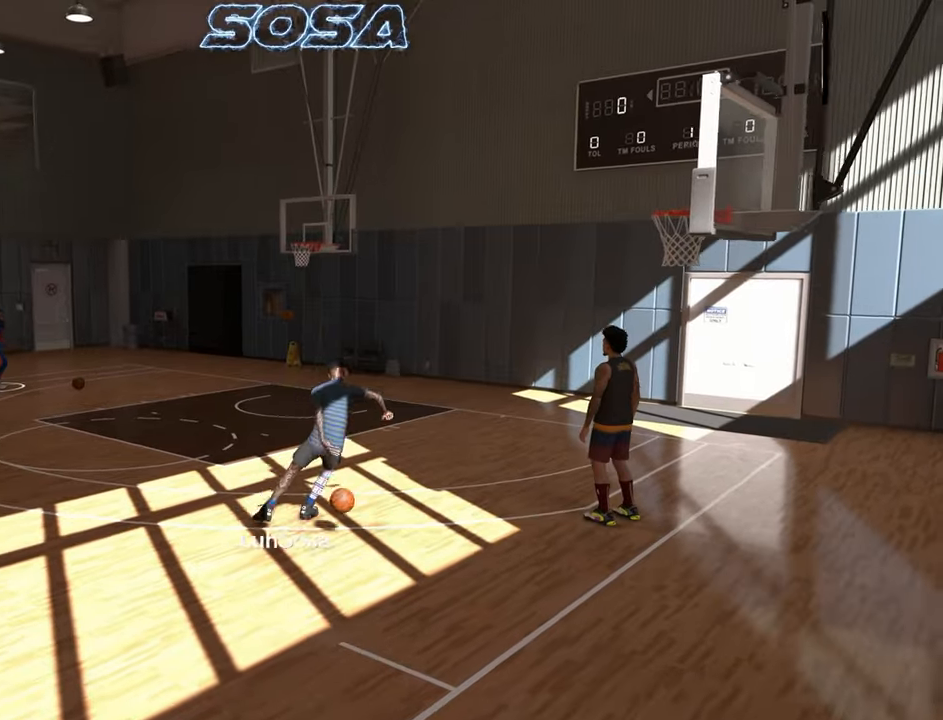
{"dt_ms": 500, "buttons": ["R2"], "left_stick": "up-left", "right_stick": "center", "events": [[50, "right_stick", "left"], [100, "right_stick", "center"], [433, "left_stick", "up-left"]]}
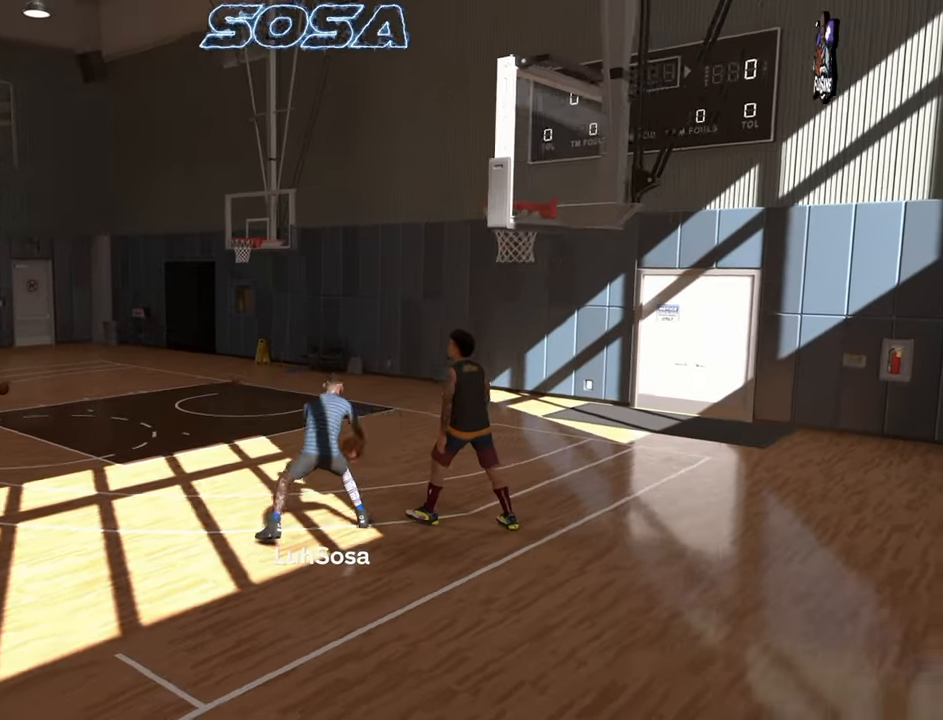
{"dt_ms": 500, "buttons": ["R2"], "left_stick": "left", "right_stick": "center", "events": [[17, "left_stick", "left"]]}
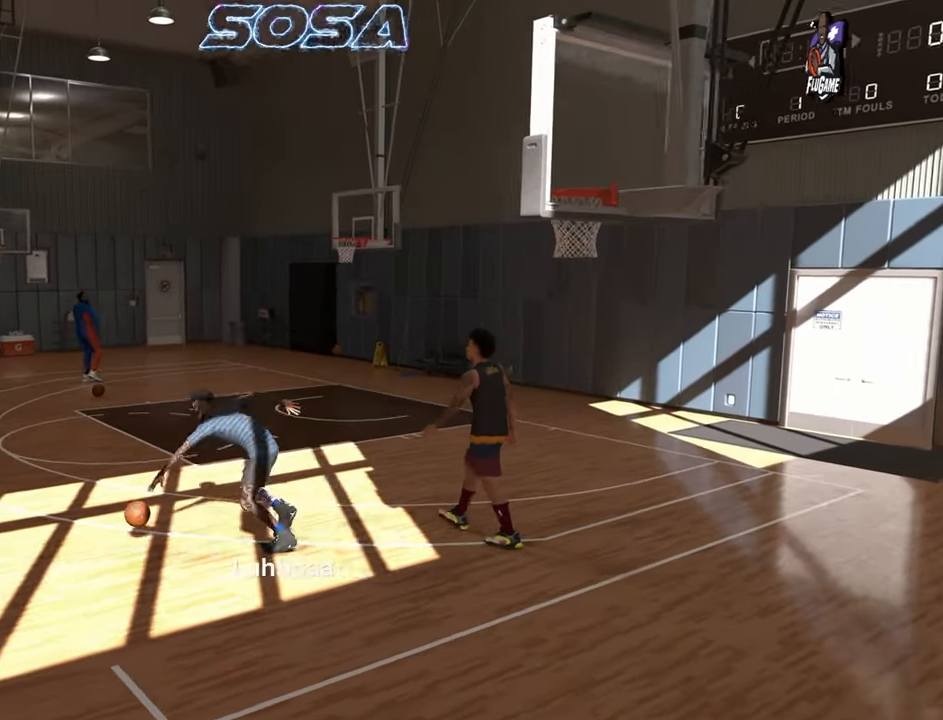
{"dt_ms": 500, "buttons": ["R2"], "left_stick": "left", "right_stick": "center", "events": []}
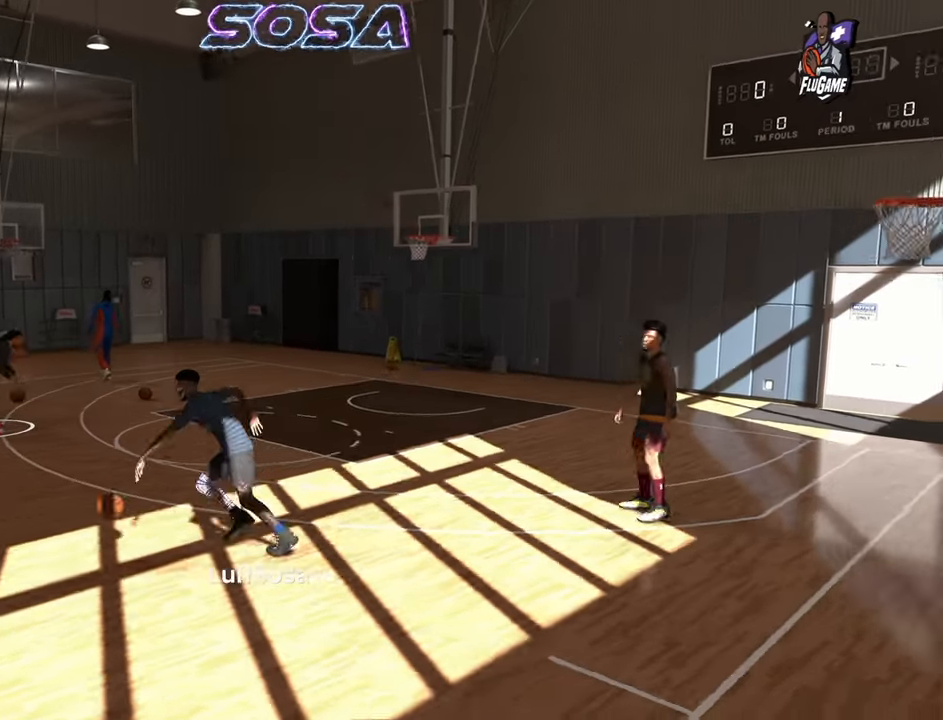
{"dt_ms": 500, "buttons": [], "left_stick": "center", "right_stick": "center", "events": [[267, "left_stick", "center"], [300, "R2", "up"]]}
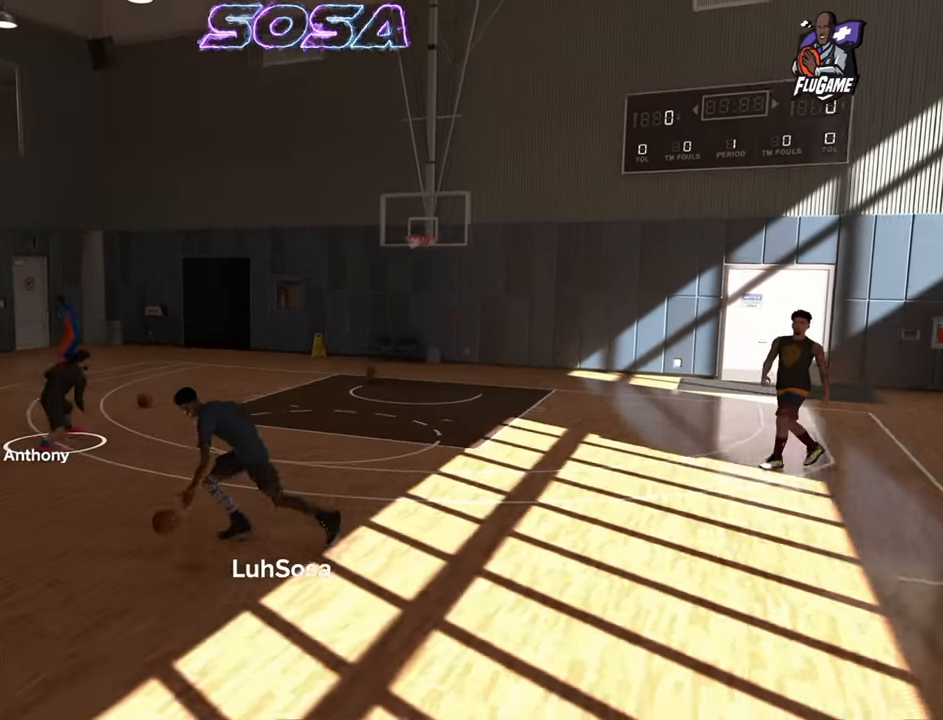
{"dt_ms": 500, "buttons": ["R2"], "left_stick": "up-right", "right_stick": "center", "events": [[17, "R2", "down"], [50, "right_stick", "right"], [100, "right_stick", "center"], [450, "left_stick", "up-right"]]}
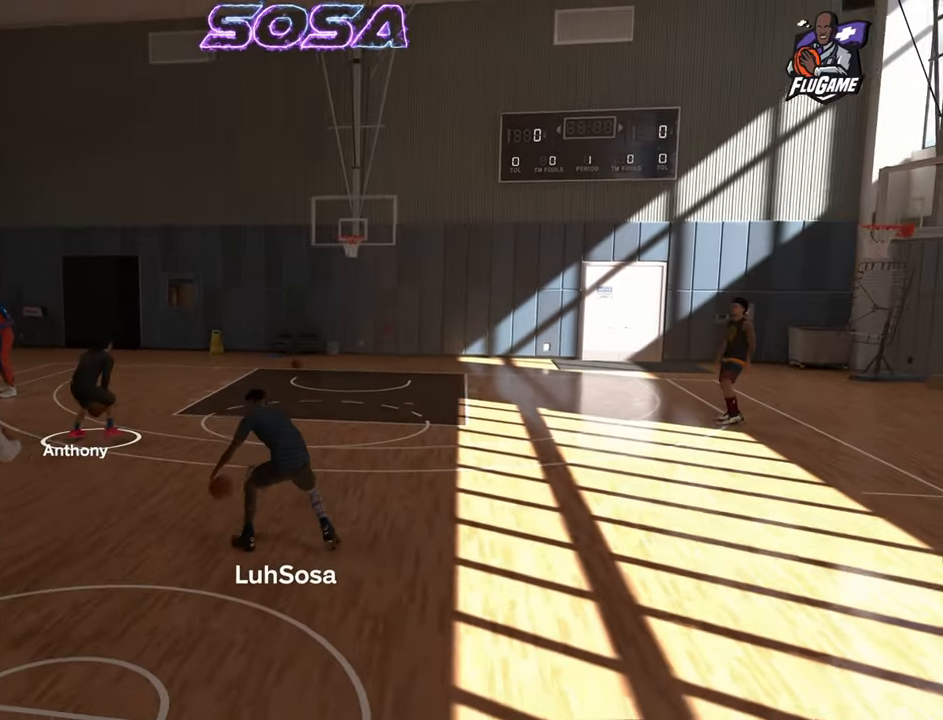
{"dt_ms": 500, "buttons": ["R2"], "left_stick": "center", "right_stick": "center", "events": [[67, "right_stick", "down"], [117, "left_stick", "center"], [133, "right_stick", "center"]]}
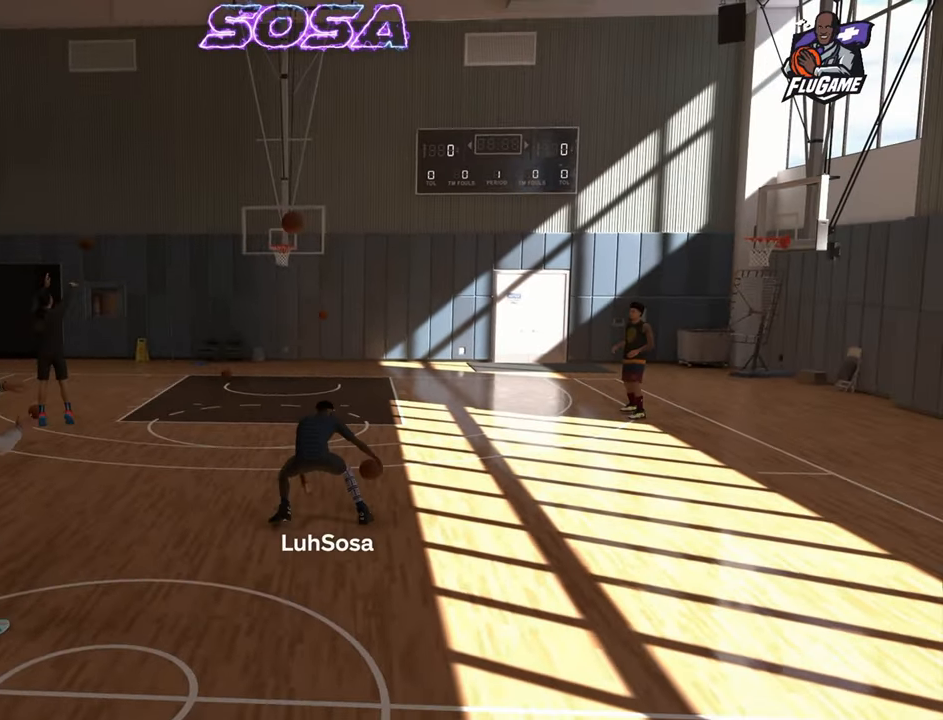
{"dt_ms": 500, "buttons": ["R2"], "left_stick": "up-left", "right_stick": "center", "events": [[183, "left_stick", "up-left"]]}
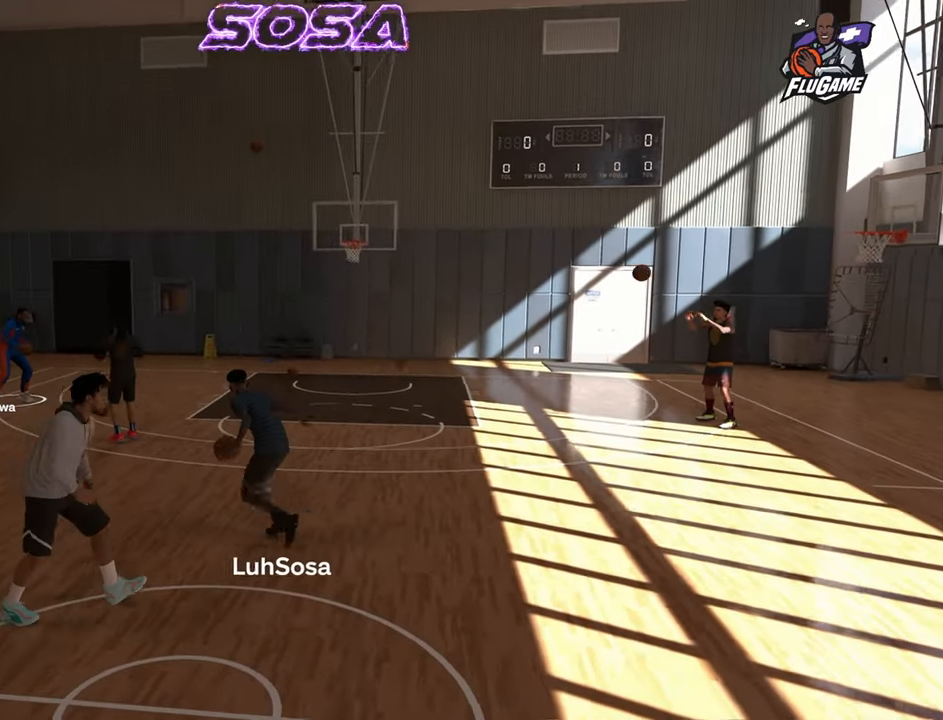
{"dt_ms": 500, "buttons": [], "left_stick": "center", "right_stick": "center", "events": [[317, "left_stick", "center"], [350, "R2", "up"]]}
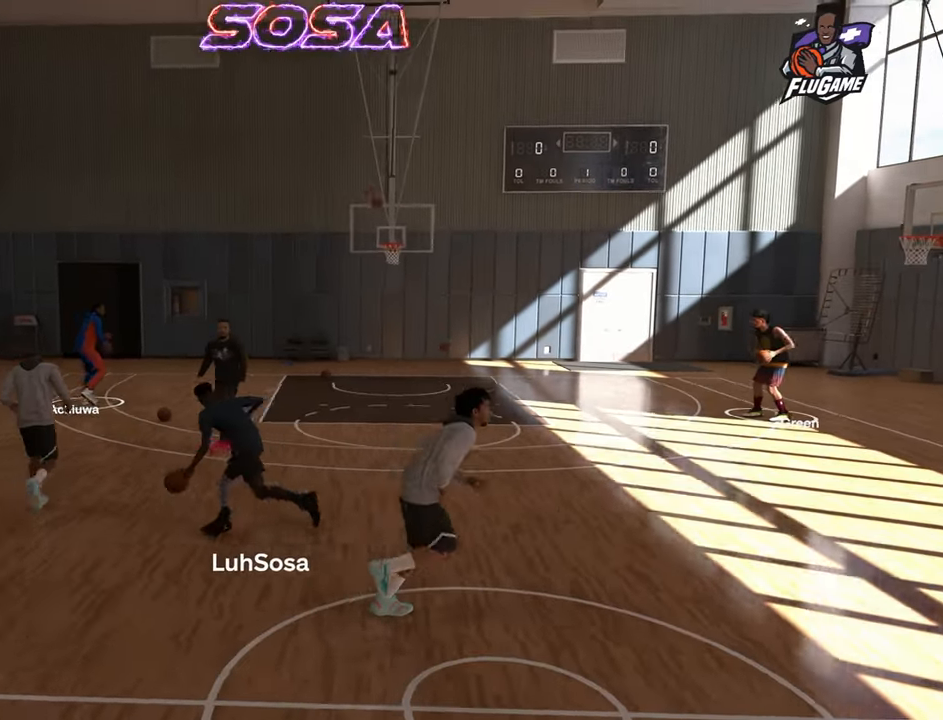
{"dt_ms": 500, "buttons": ["R2"], "left_stick": "up-left", "right_stick": "down-right", "events": [[50, "R2", "down"], [83, "right_stick", "left"], [150, "right_stick", "center"], [400, "left_stick", "up-left"], [500, "right_stick", "down-right"]]}
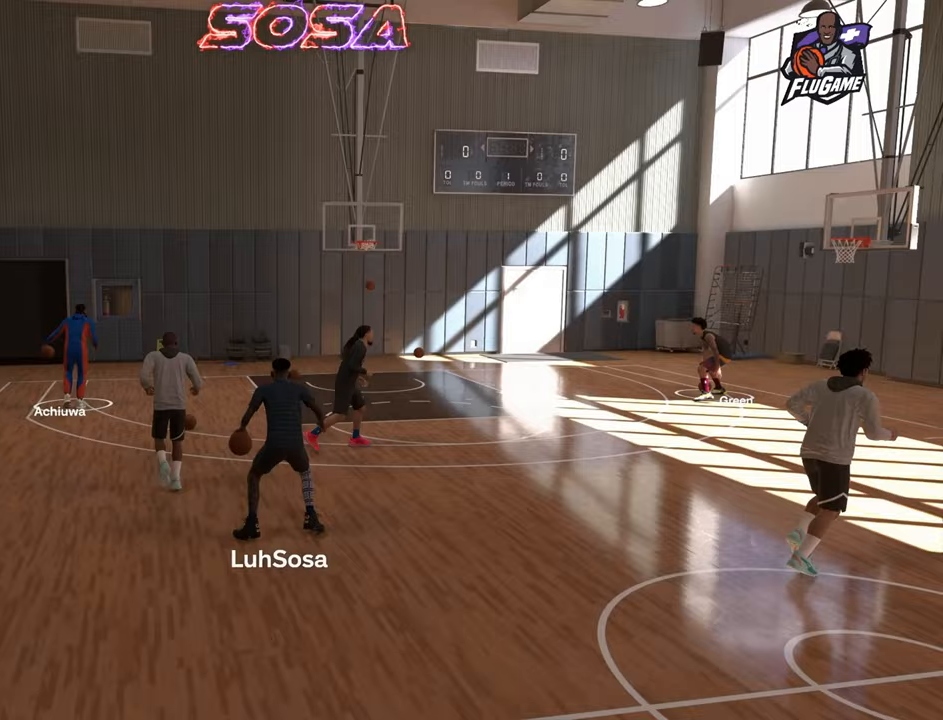
{"dt_ms": 500, "buttons": ["R2"], "left_stick": "center", "right_stick": "center", "events": [[33, "left_stick", "center"], [50, "right_stick", "center"]]}
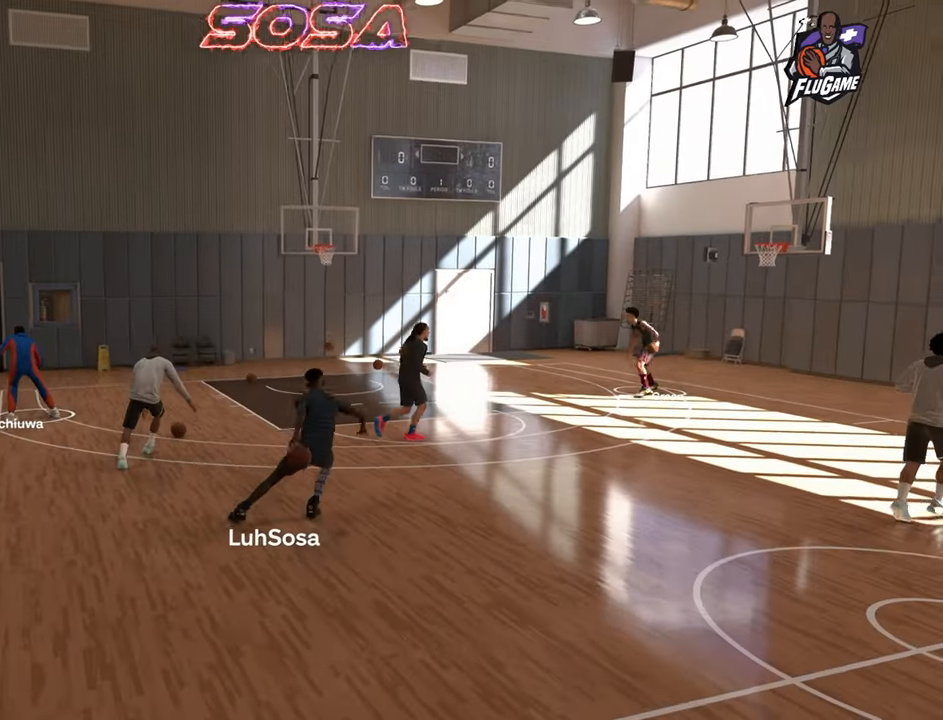
{"dt_ms": 500, "buttons": ["R2"], "left_stick": "center", "right_stick": "center", "events": [[200, "left_stick", "up-right"], [333, "right_stick", "down"], [367, "left_stick", "center"], [400, "right_stick", "center"]]}
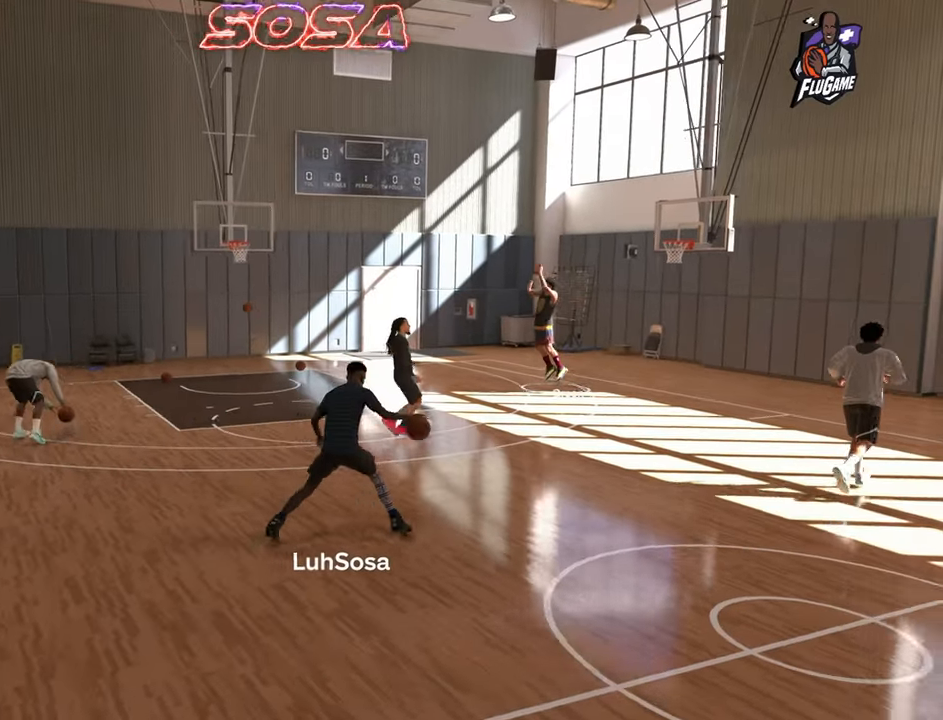
{"dt_ms": 500, "buttons": ["R2"], "left_stick": "center", "right_stick": "center", "events": []}
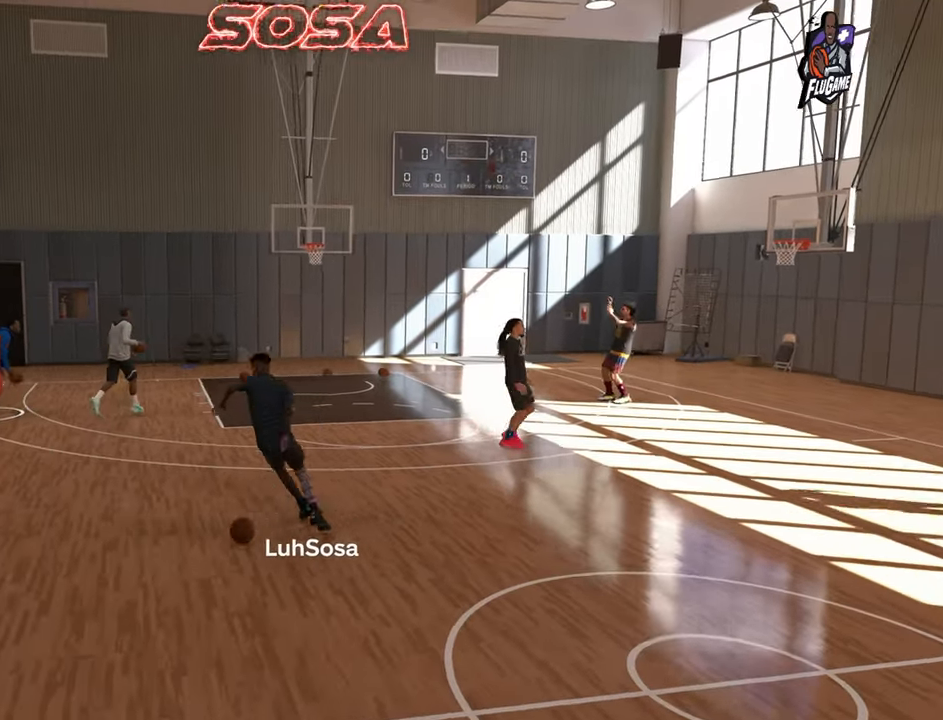
{"dt_ms": 500, "buttons": ["R2"], "left_stick": "up-left", "right_stick": "center", "events": [[450, "left_stick", "up-left"]]}
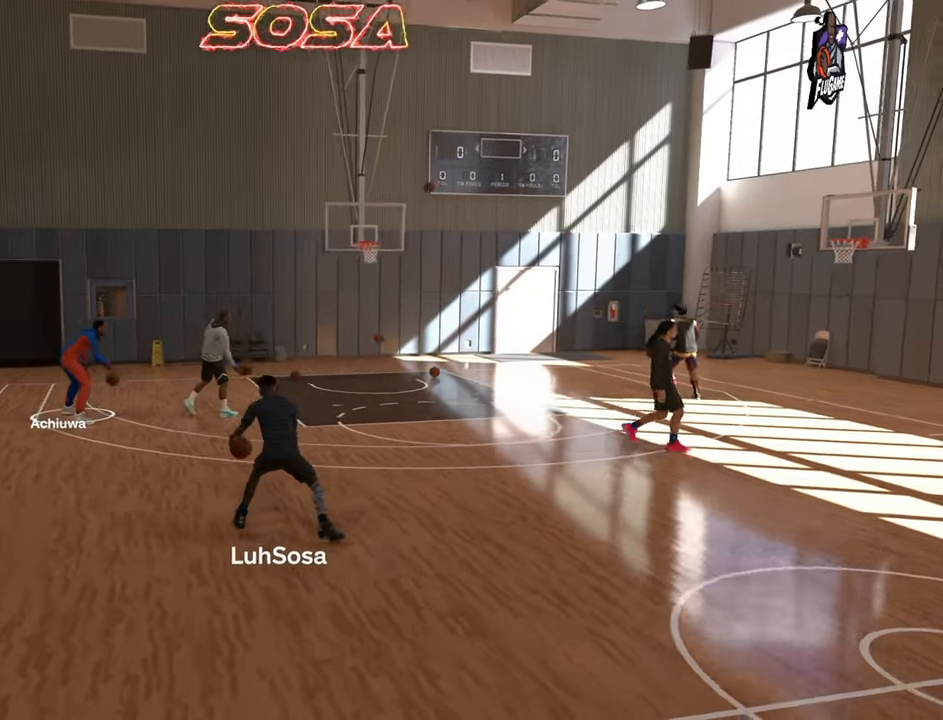
{"dt_ms": 500, "buttons": ["R2"], "left_stick": "down-right", "right_stick": "center", "events": [[67, "left_stick", "center"], [67, "right_stick", "right"], [117, "right_stick", "center"], [283, "right_stick", "down"], [350, "right_stick", "center"], [500, "left_stick", "down-right"]]}
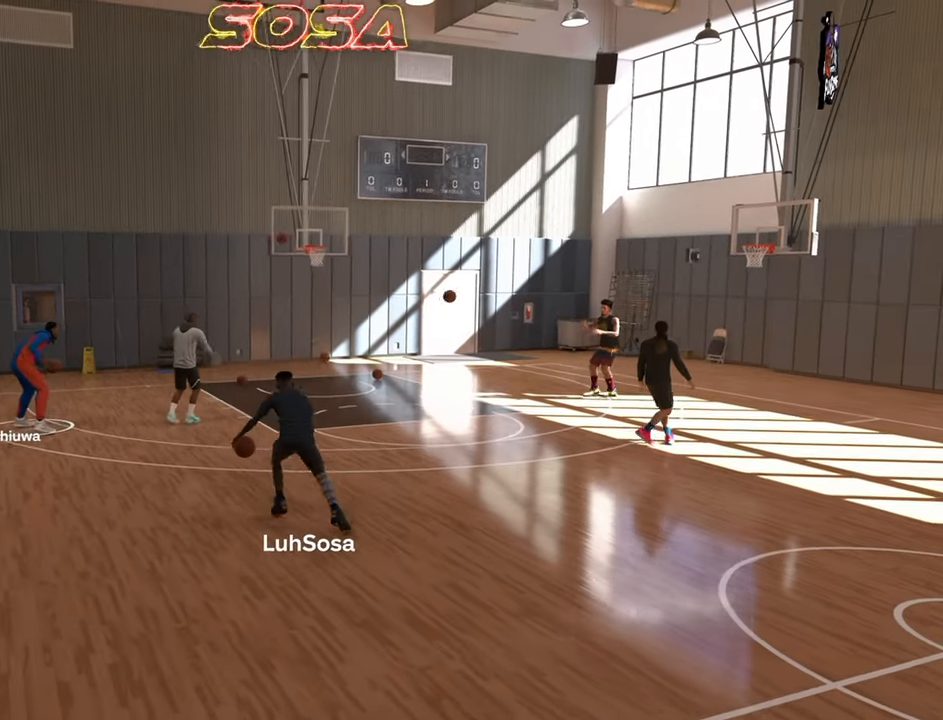
{"dt_ms": 500, "buttons": ["R2"], "left_stick": "center", "right_stick": "center", "events": [[117, "R2", "up"], [117, "left_stick", "center"], [150, "right_stick", "right"], [200, "right_stick", "center"], [350, "R2", "down"], [383, "right_stick", "left"], [450, "right_stick", "center"]]}
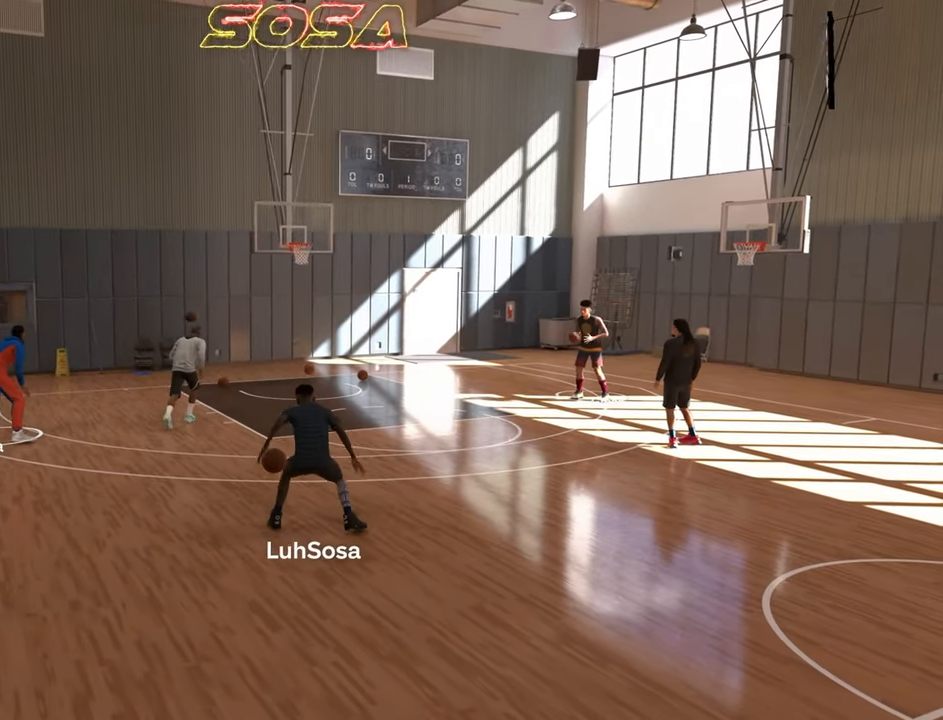
{"dt_ms": 500, "buttons": ["R2"], "left_stick": "center", "right_stick": "center", "events": [[117, "left_stick", "down"], [200, "left_stick", "center"], [200, "right_stick", "right"], [250, "right_stick", "center"]]}
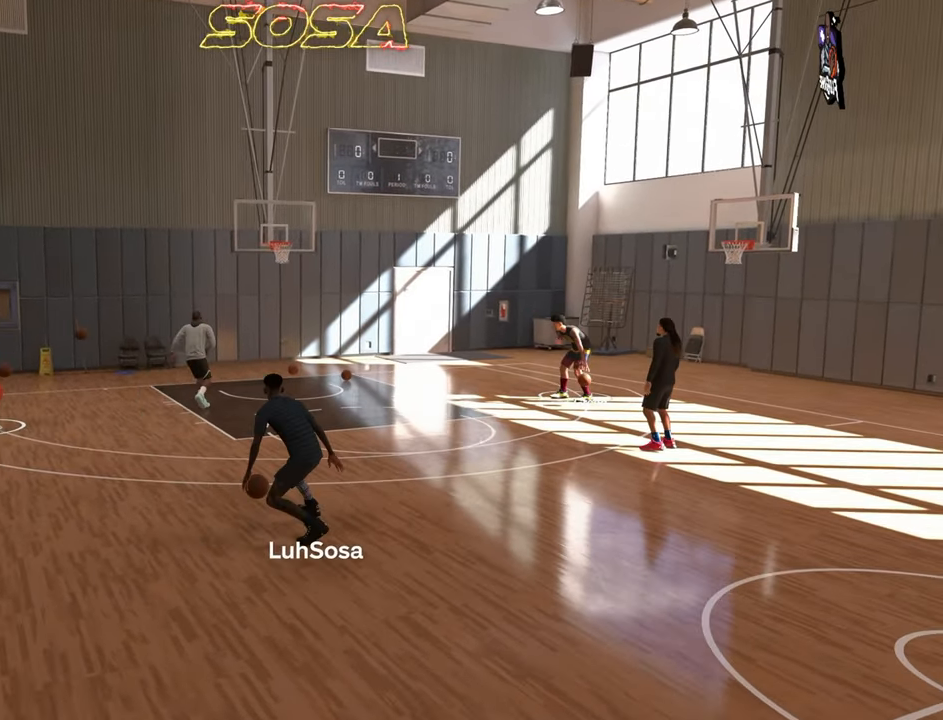
{"dt_ms": 500, "buttons": ["R2"], "left_stick": "center", "right_stick": "center", "events": [[117, "left_stick", "up-right"], [217, "left_stick", "center"]]}
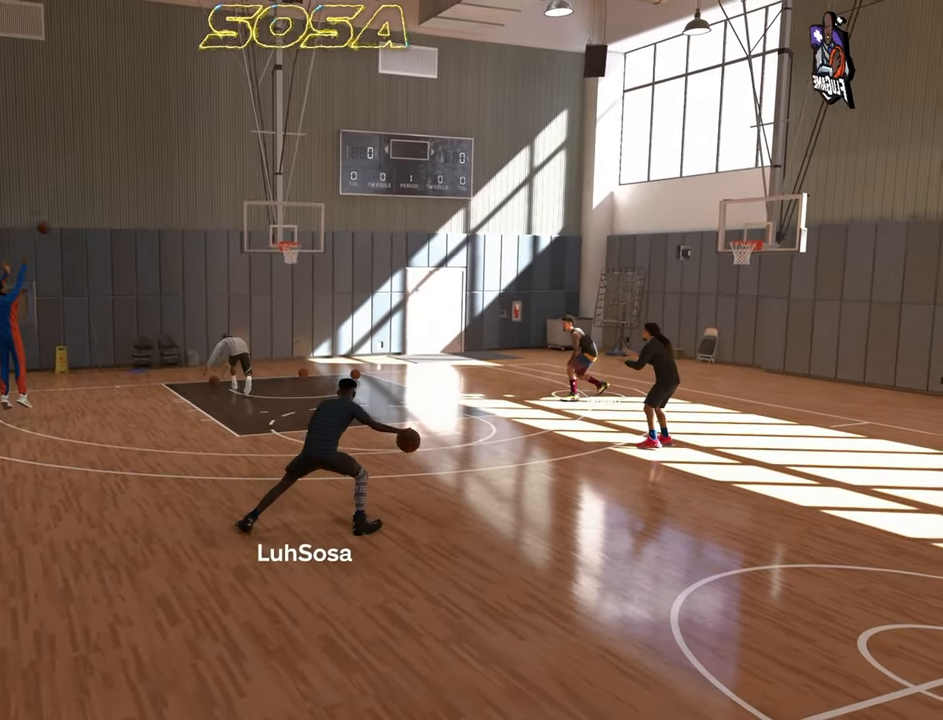
{"dt_ms": 500, "buttons": ["L2", "R2"], "left_stick": "left", "right_stick": "center", "events": [[33, "left_stick", "up-left"], [267, "left_stick", "left"], [483, "L2", "down"]]}
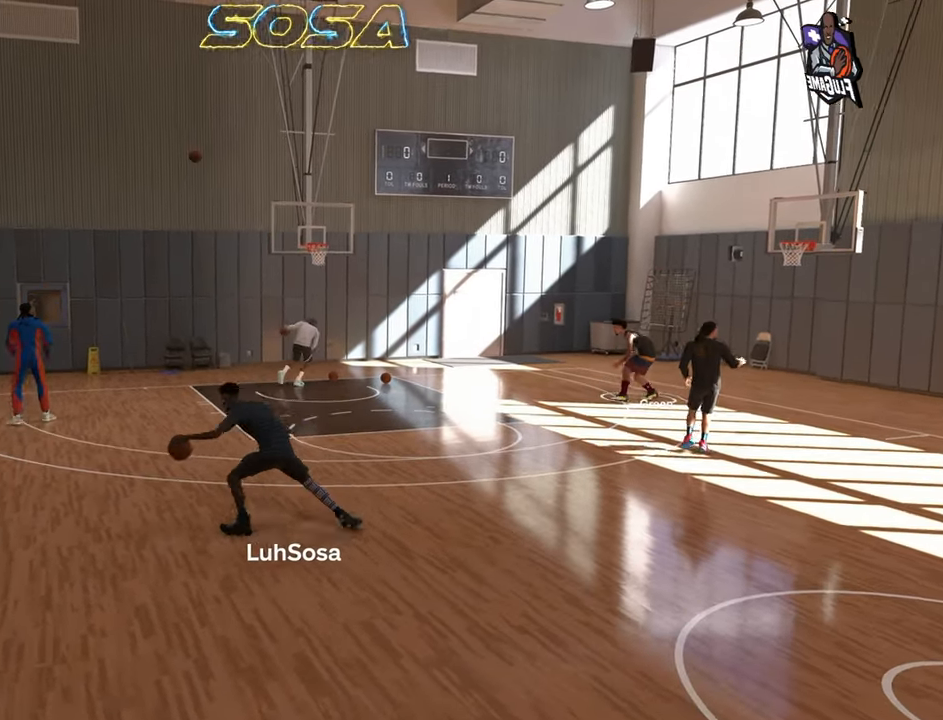
{"dt_ms": 1000, "buttons": ["R2"], "left_stick": "center", "right_stick": "center", "events": [[17, "right_stick", "down-right"], [33, "left_stick", "up-left"], [67, "right_stick", "center"], [550, "left_stick", "center"], [600, "L2", "up"], [767, "left_stick", "up-right"], [900, "right_stick", "left"], [933, "left_stick", "center"], [967, "right_stick", "center"]]}
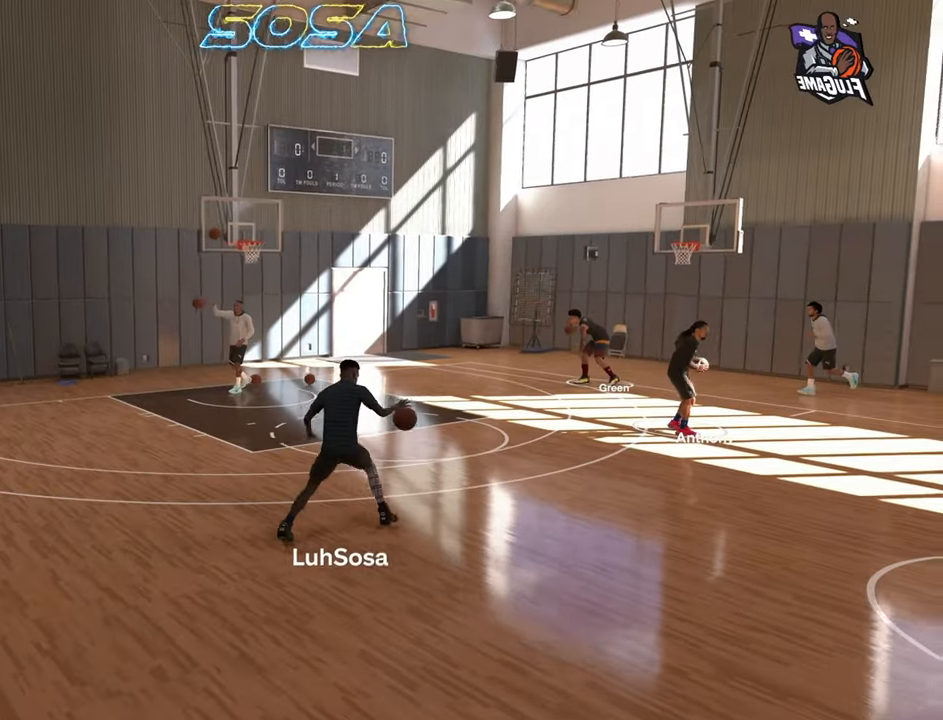
{"dt_ms": 500, "buttons": ["R2"], "left_stick": "up-left", "right_stick": "center", "events": [[250, "left_stick", "up-left"]]}
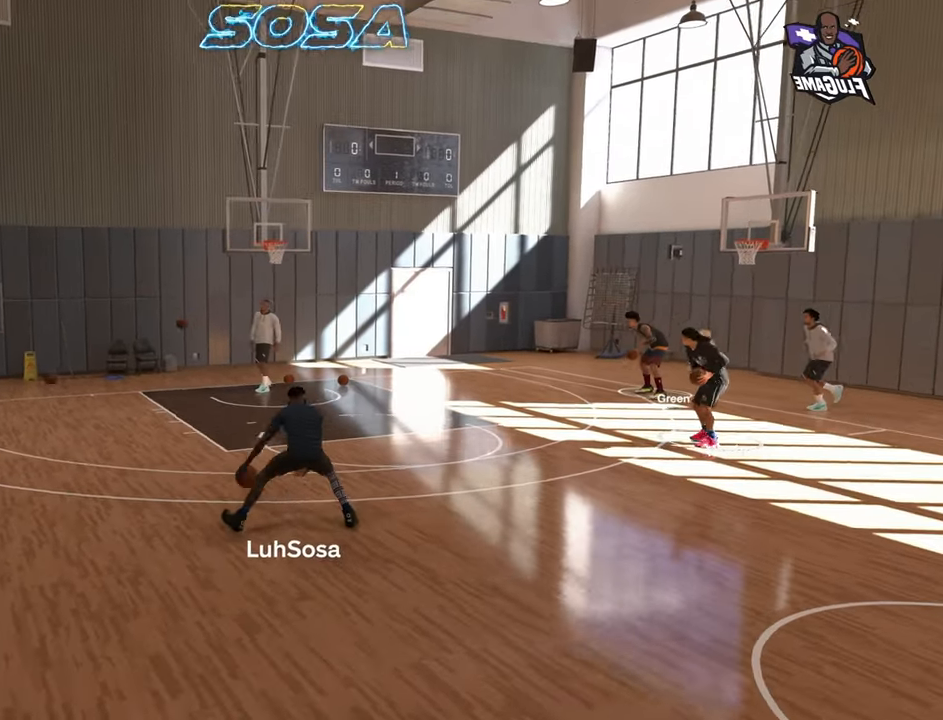
{"dt_ms": 500, "buttons": ["L2", "R2"], "left_stick": "left", "right_stick": "center", "events": [[17, "left_stick", "left"], [167, "L2", "down"], [250, "right_stick", "down-right"], [300, "right_stick", "center"]]}
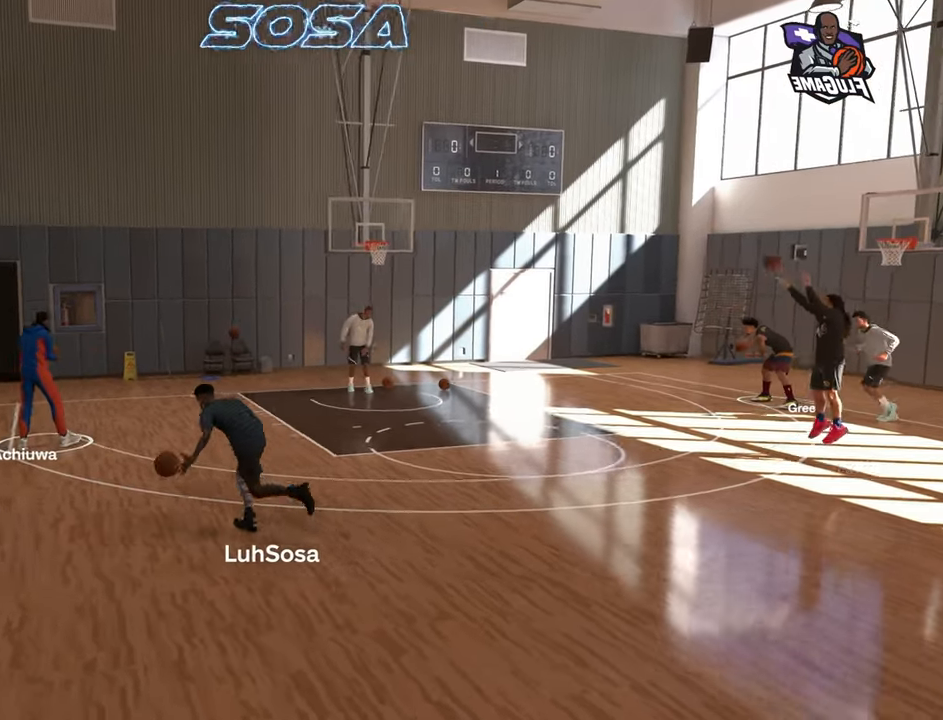
{"dt_ms": 500, "buttons": ["R2"], "left_stick": "down", "right_stick": "center", "events": [[267, "left_stick", "center"], [300, "L2", "up"], [500, "left_stick", "down"]]}
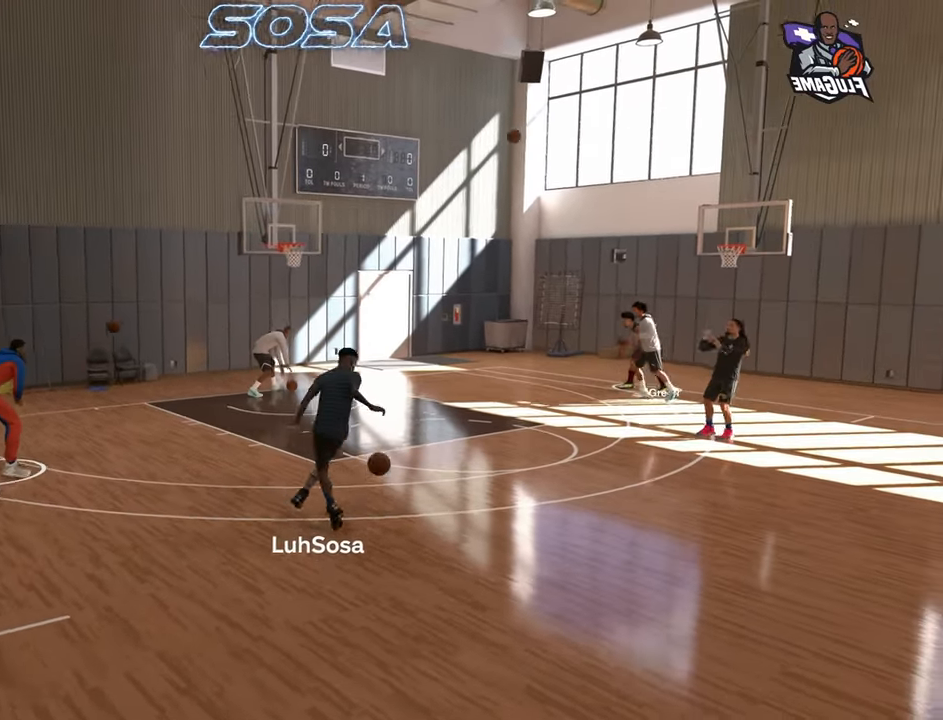
{"dt_ms": 500, "buttons": ["R2"], "left_stick": "center", "right_stick": "center", "events": [[183, "R2", "up"], [200, "left_stick", "center"], [233, "right_stick", "right"], [283, "right_stick", "center"], [417, "R2", "down"]]}
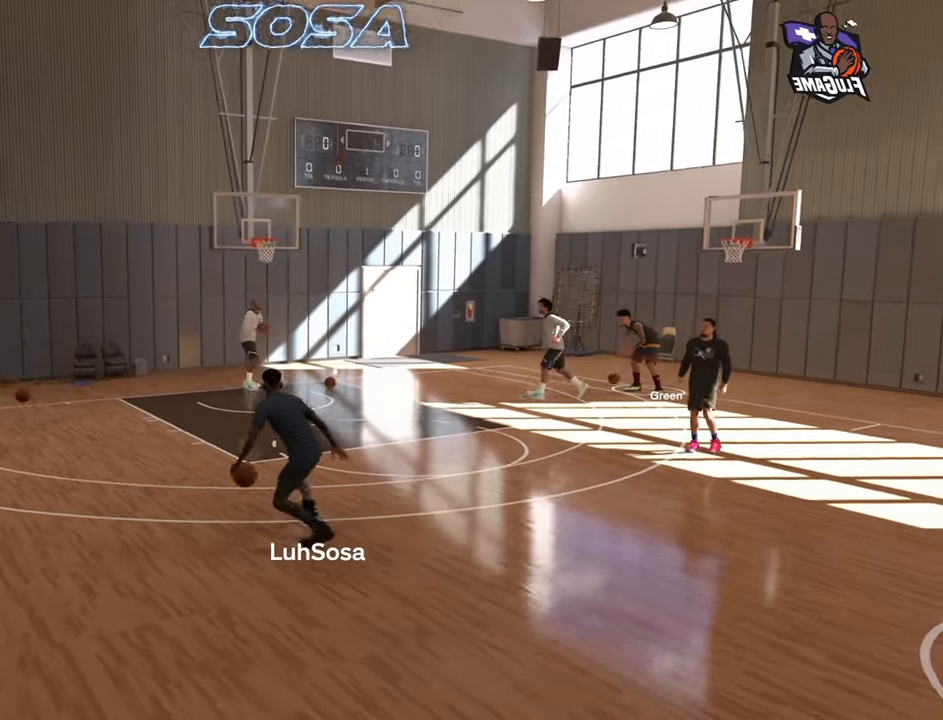
{"dt_ms": 500, "buttons": ["R2"], "left_stick": "center", "right_stick": "center", "events": [[300, "left_stick", "up-left"], [383, "left_stick", "center"], [383, "right_stick", "down"], [450, "right_stick", "center"]]}
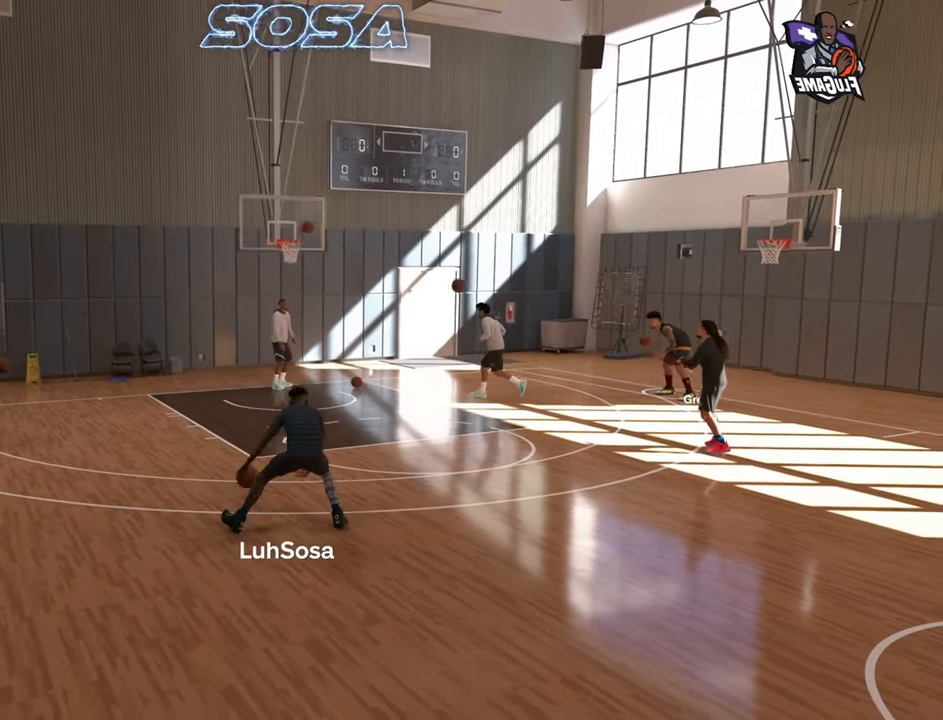
{"dt_ms": 500, "buttons": ["R2"], "left_stick": "up-right", "right_stick": "center", "events": [[483, "left_stick", "up-right"]]}
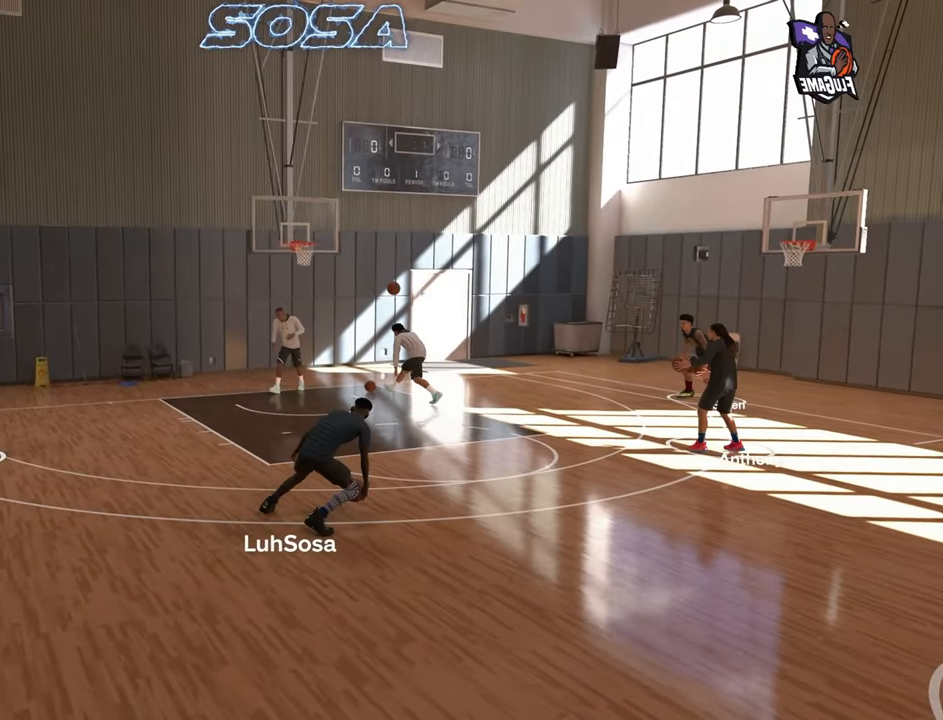
{"dt_ms": 500, "buttons": ["R2"], "left_stick": "center", "right_stick": "center", "events": [[83, "right_stick", "down"], [133, "right_stick", "center"], [167, "left_stick", "center"]]}
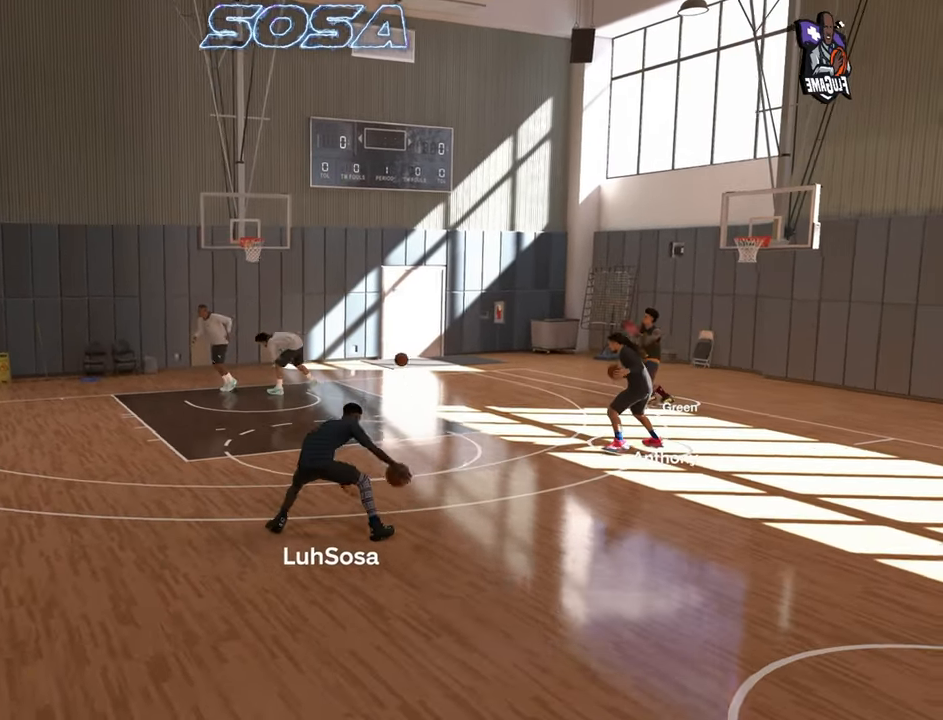
{"dt_ms": 500, "buttons": ["R2"], "left_stick": "up-left", "right_stick": "right", "events": [[133, "right_stick", "left"], [183, "right_stick", "center"], [400, "left_stick", "up-left"], [500, "right_stick", "right"]]}
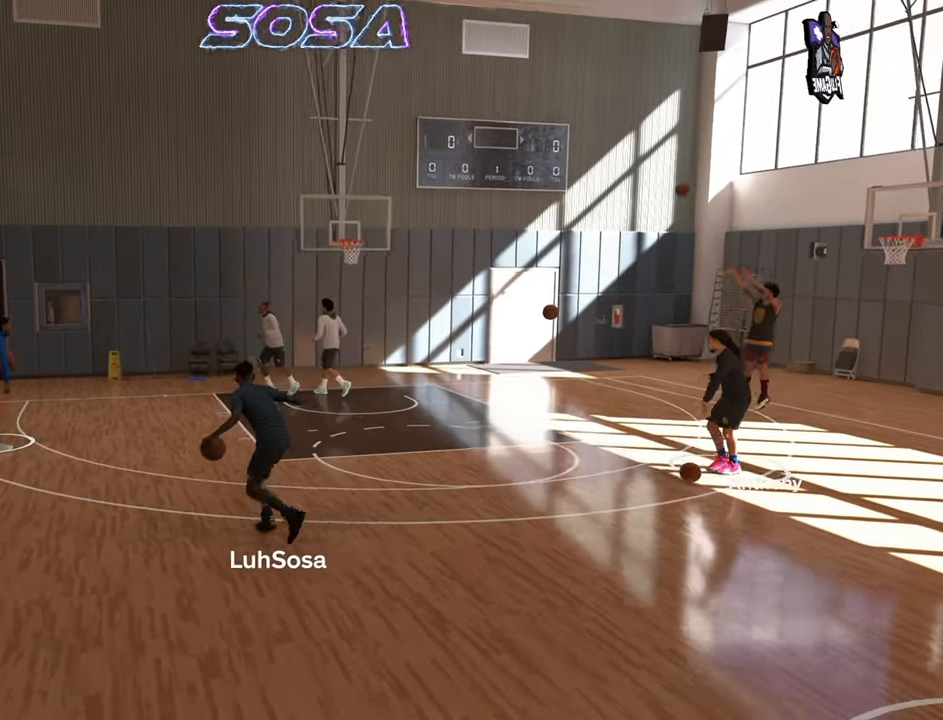
{"dt_ms": 500, "buttons": ["R2"], "left_stick": "up-left", "right_stick": "center", "events": [[17, "left_stick", "center"], [33, "right_stick", "center"], [400, "left_stick", "up-left"]]}